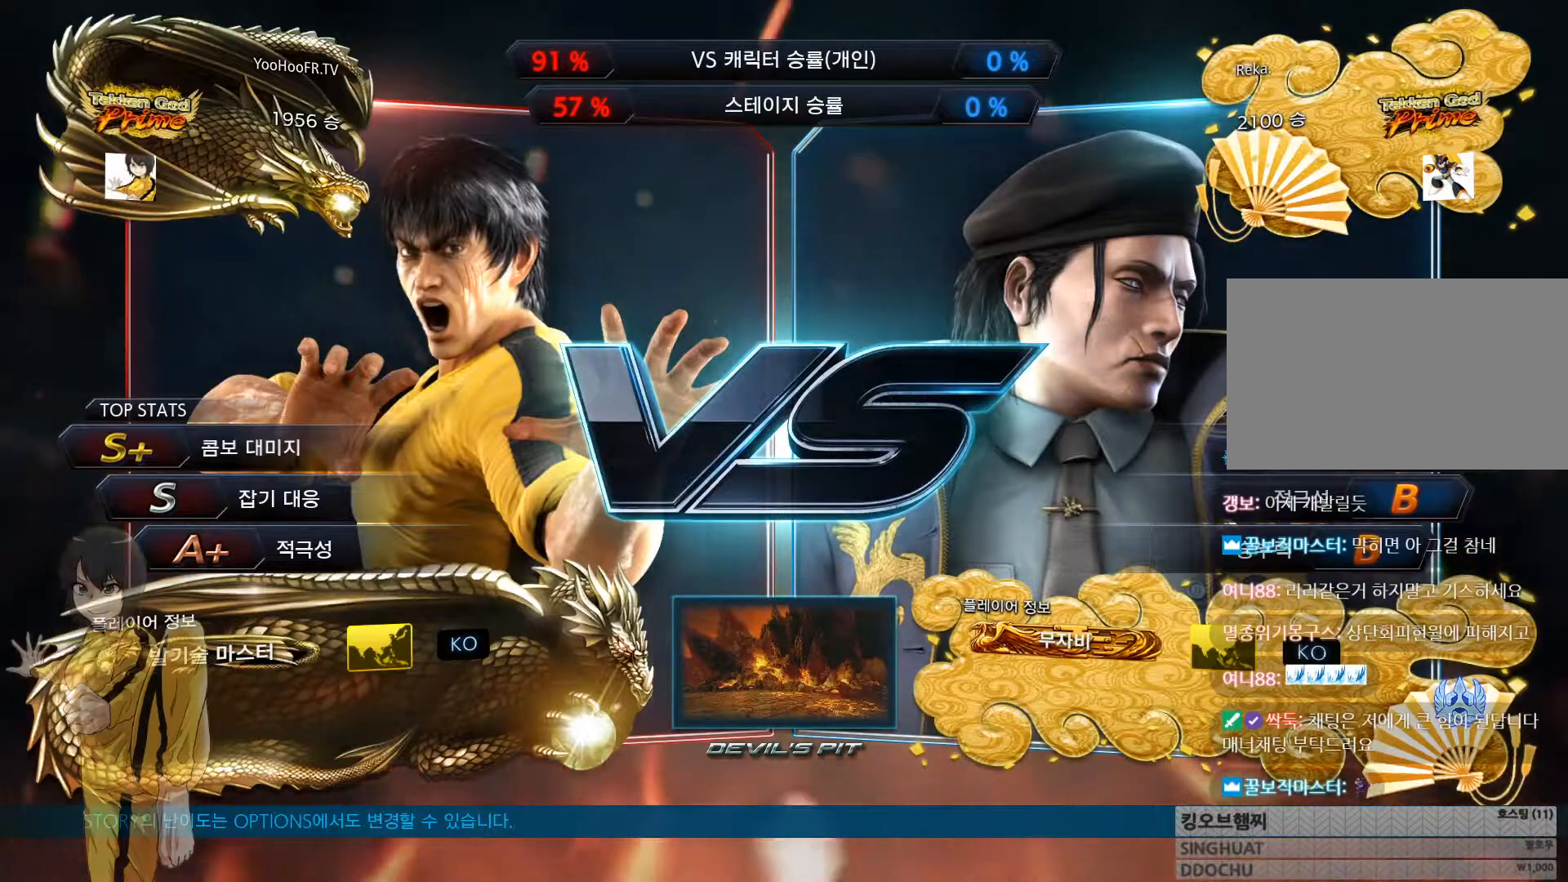
Gameplay with a controller (arcade stick); each line is a JSON object with the inputs held at the frame after it. "button_events" lists button changes between this image and that frame as [ms after this image, input, new state], when the widget could be followed in between (sticks are given only as held states). Not read: L3 R3 TRIANGLE.
{"buttons": [], "left_stick": "center", "button_events": [[17, "CROSS", "up"], [34, "SQUARE", "up"], [217, "CROSS", "down"], [234, "CROSS", "up"], [417, "CROSS", "down"], [451, "CROSS", "up"]]}
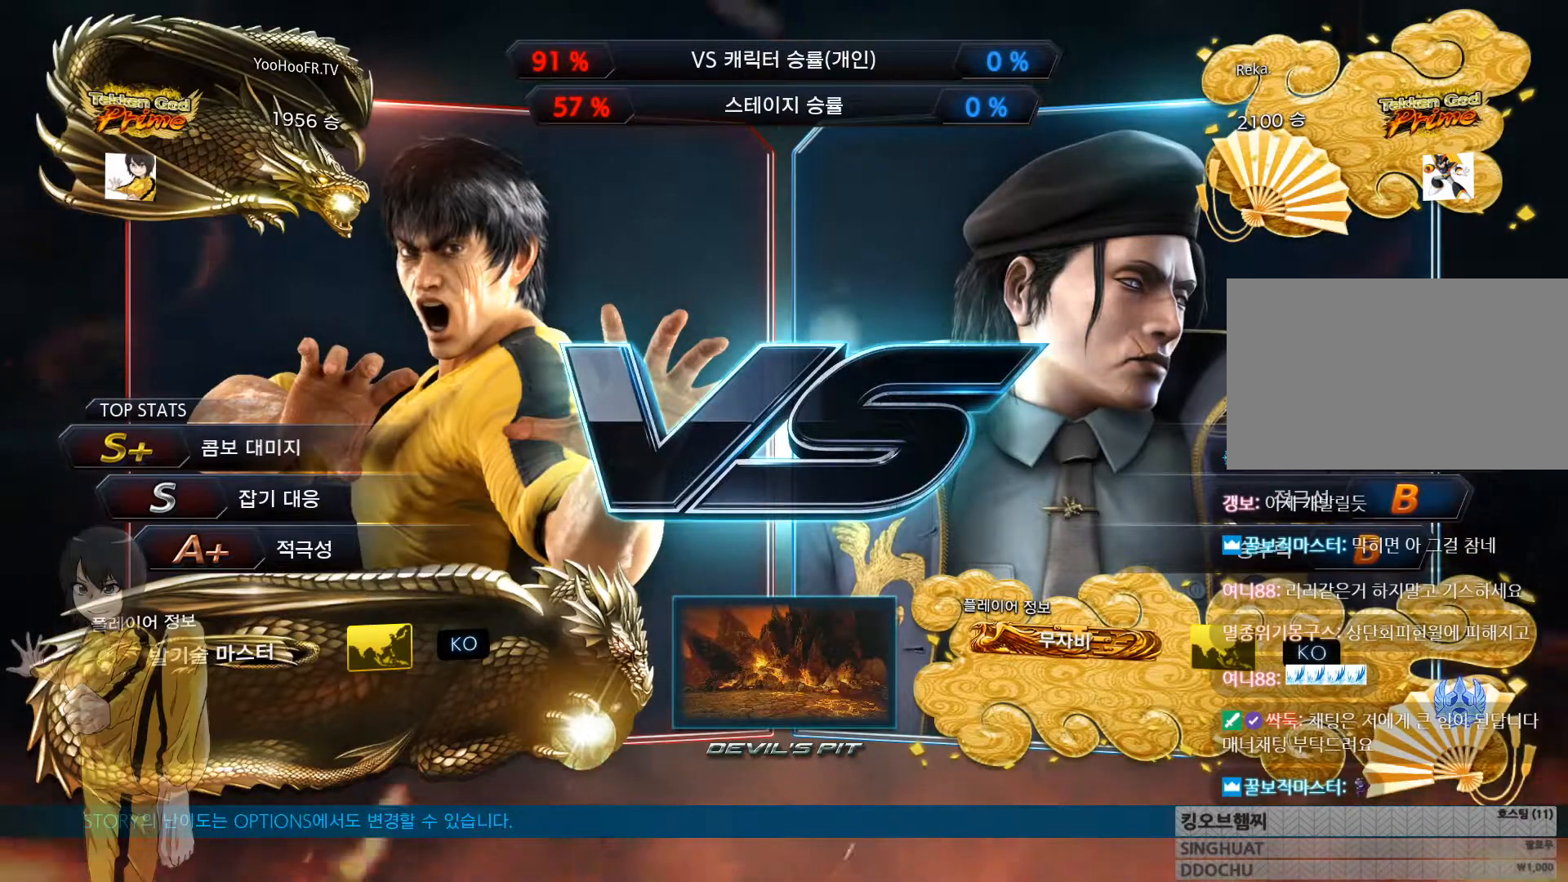
{"buttons": [], "left_stick": "center", "button_events": [[100, "CROSS", "down"], [133, "CROSS", "up"], [334, "SQUARE", "down"], [450, "SQUARE", "up"]]}
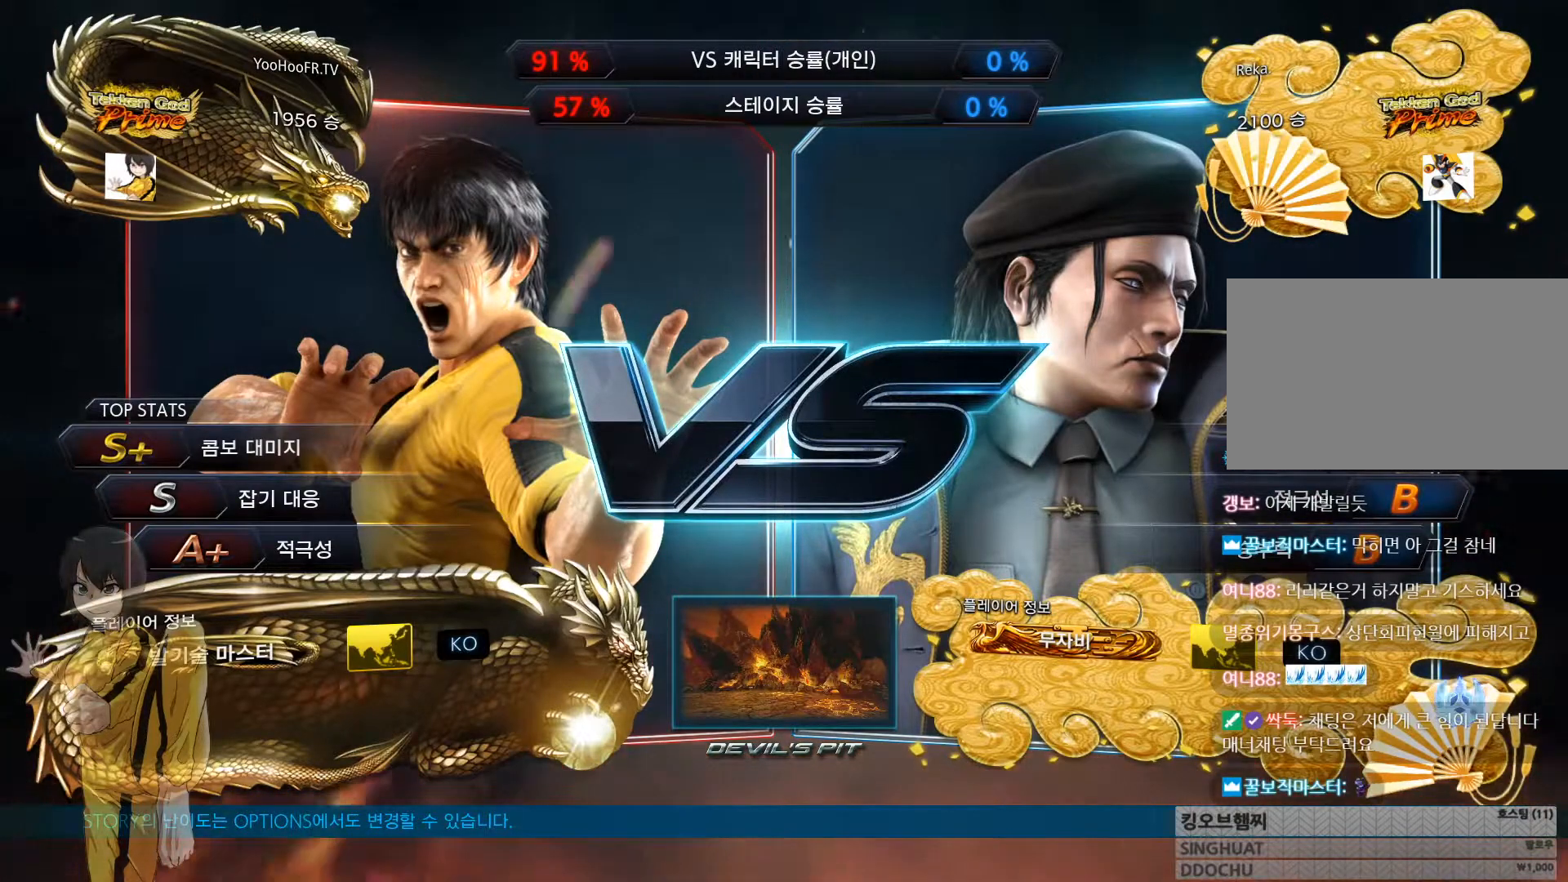
{"buttons": ["CROSS"], "left_stick": "center", "button_events": [[34, "CROSS", "down"], [117, "CROSS", "up"], [134, "CIRCLE", "down"], [234, "CIRCLE", "up"], [251, "SQUARE", "down"], [351, "SQUARE", "up"], [451, "CROSS", "down"]]}
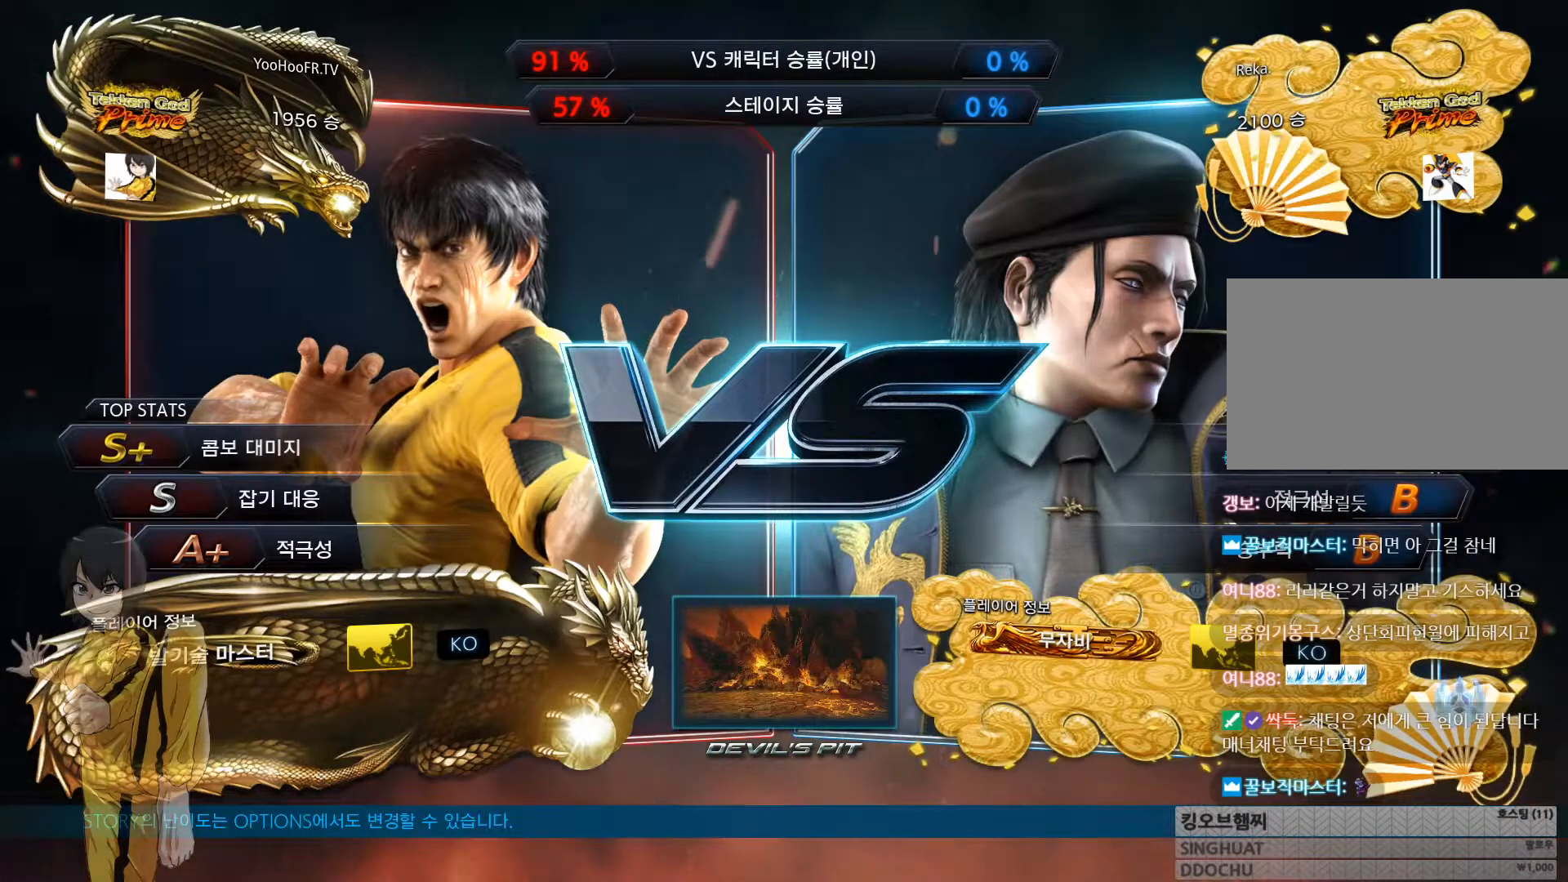
{"buttons": [], "left_stick": "center", "button_events": [[33, "CROSS", "up"], [50, "CIRCLE", "down"], [117, "CIRCLE", "up"], [133, "SQUARE", "down"], [200, "SQUARE", "up"], [317, "CROSS", "down"], [400, "CROSS", "up"], [417, "CIRCLE", "down"], [484, "CIRCLE", "up"]]}
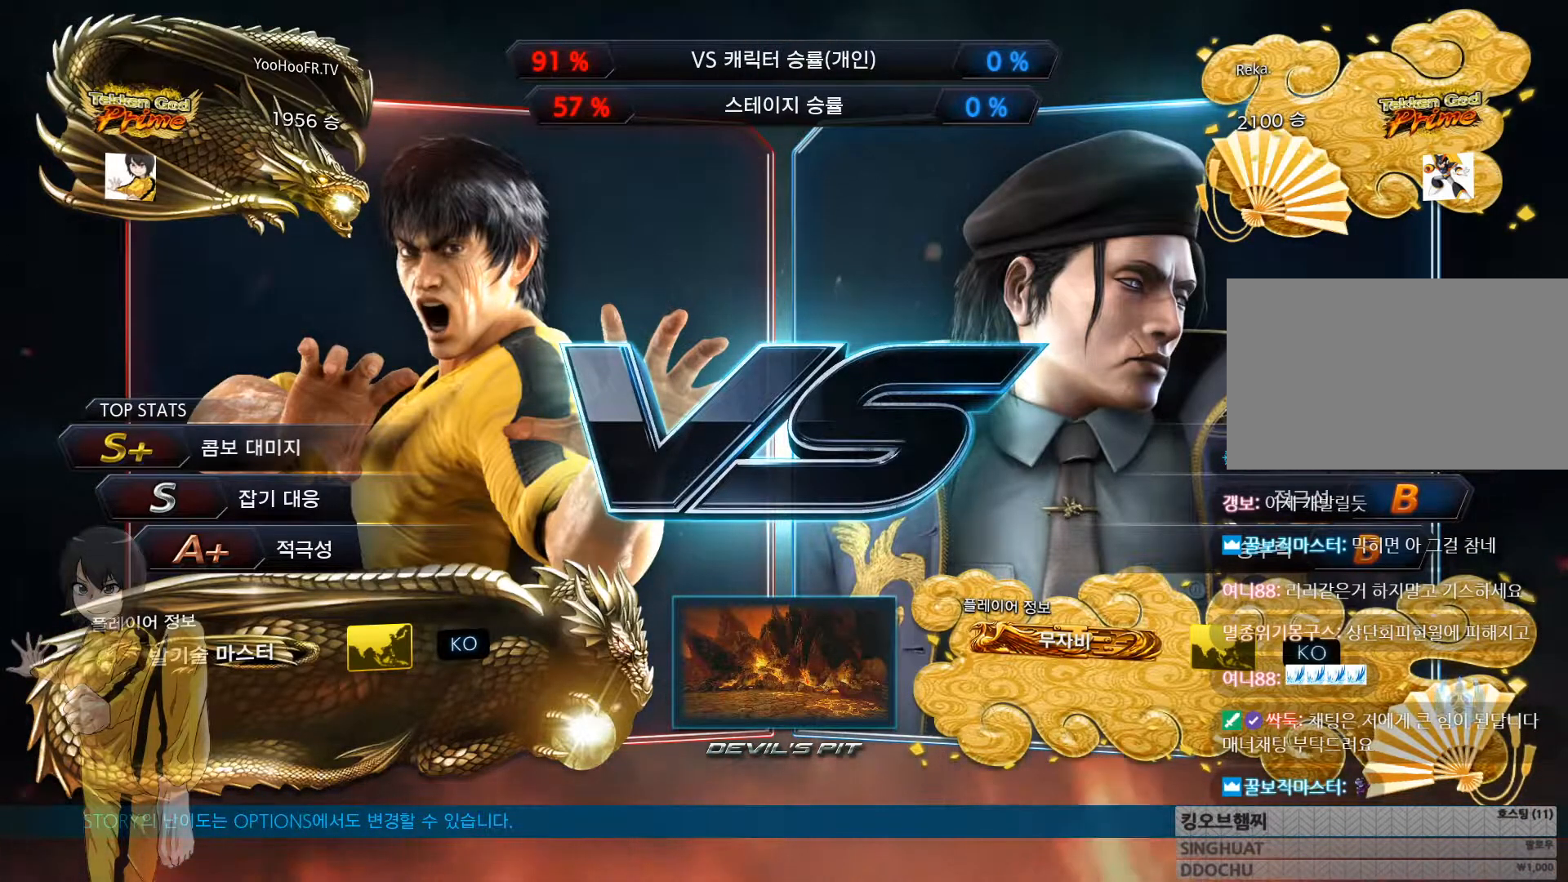
{"buttons": [], "left_stick": "center", "button_events": [[17, "SQUARE", "down"], [67, "SQUARE", "up"], [184, "CROSS", "down"], [251, "CROSS", "up"], [301, "CIRCLE", "down"], [367, "CIRCLE", "up"], [384, "SQUARE", "down"], [434, "SQUARE", "up"]]}
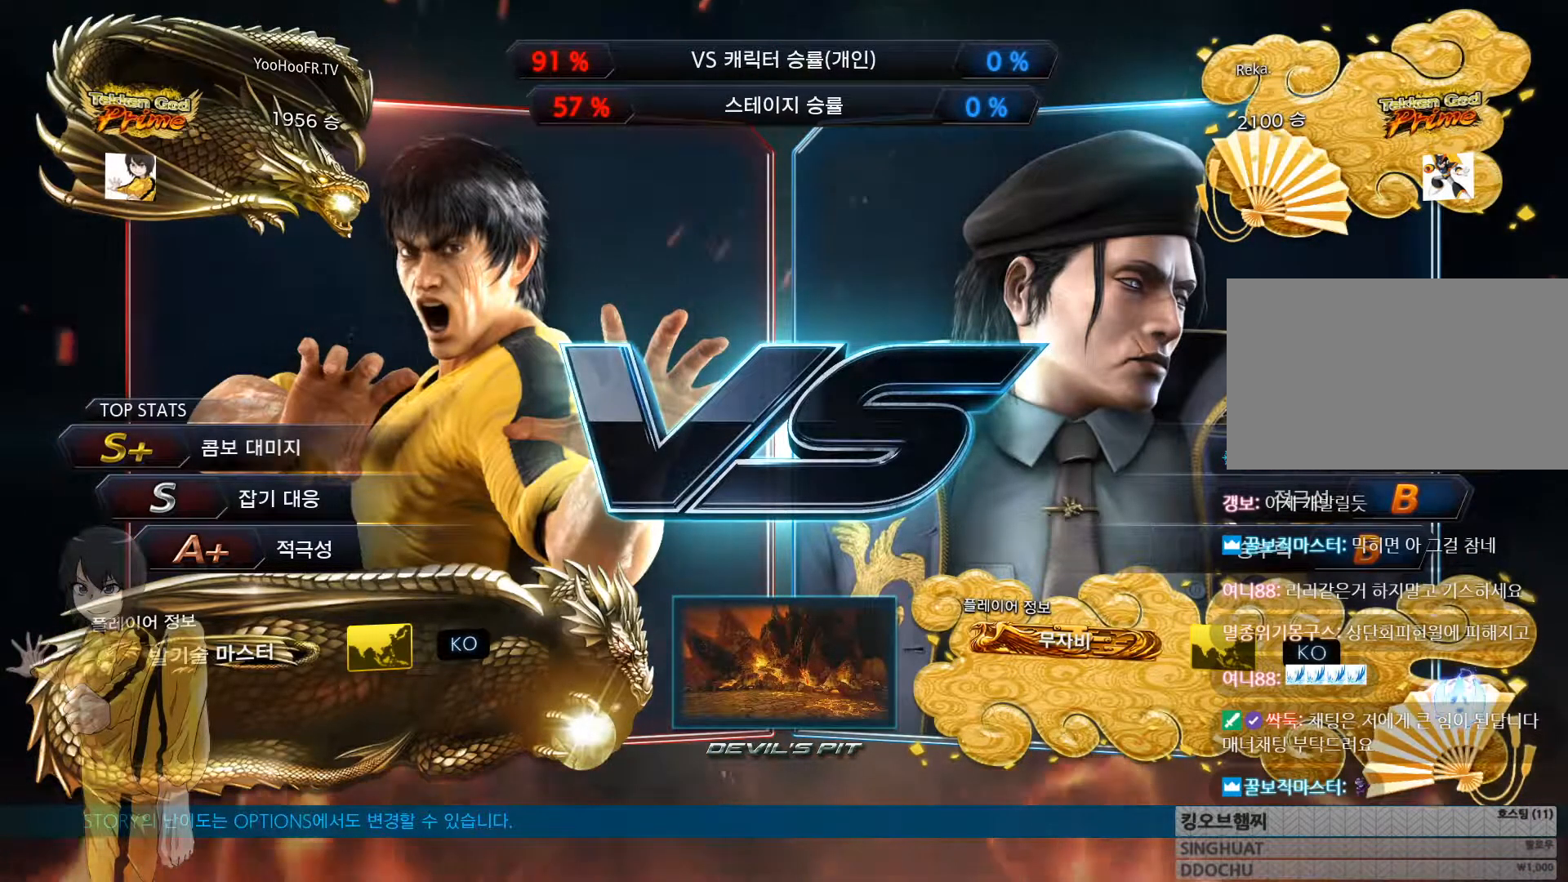
{"buttons": [], "left_stick": "center", "button_events": [[50, "CROSS", "down"], [117, "CROSS", "up"], [167, "CIRCLE", "down"], [233, "CIRCLE", "up"], [233, "SQUARE", "down"], [300, "SQUARE", "up"], [417, "CROSS", "down"], [500, "CROSS", "up"]]}
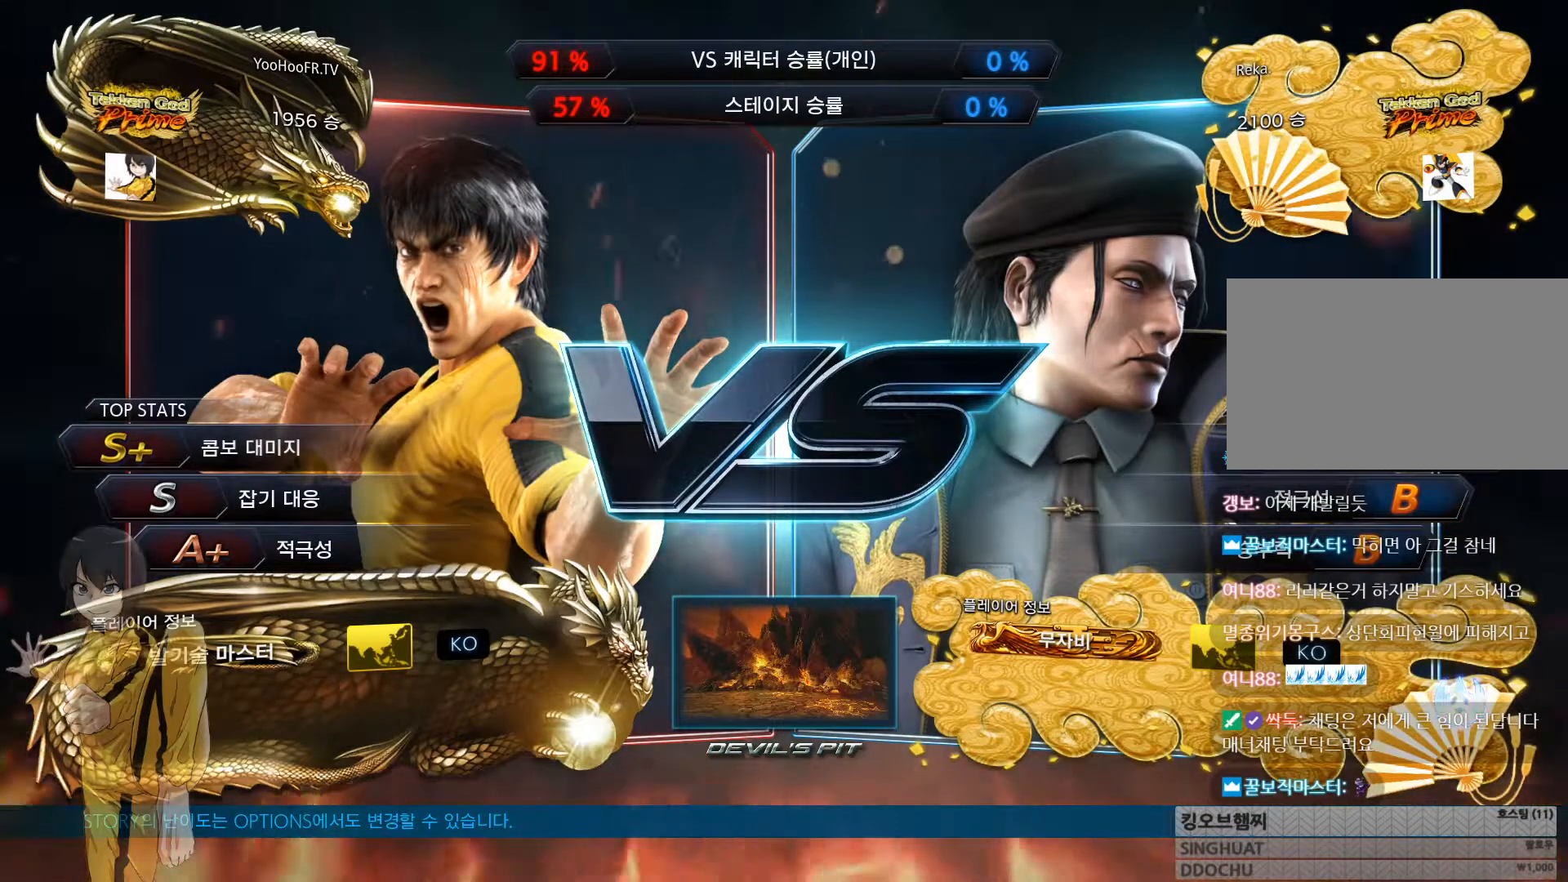
{"buttons": [], "left_stick": "center", "button_events": [[50, "CIRCLE", "down"], [134, "CIRCLE", "up"], [217, "SQUARE", "down"], [267, "SQUARE", "up"], [401, "CROSS", "down"], [484, "CROSS", "up"]]}
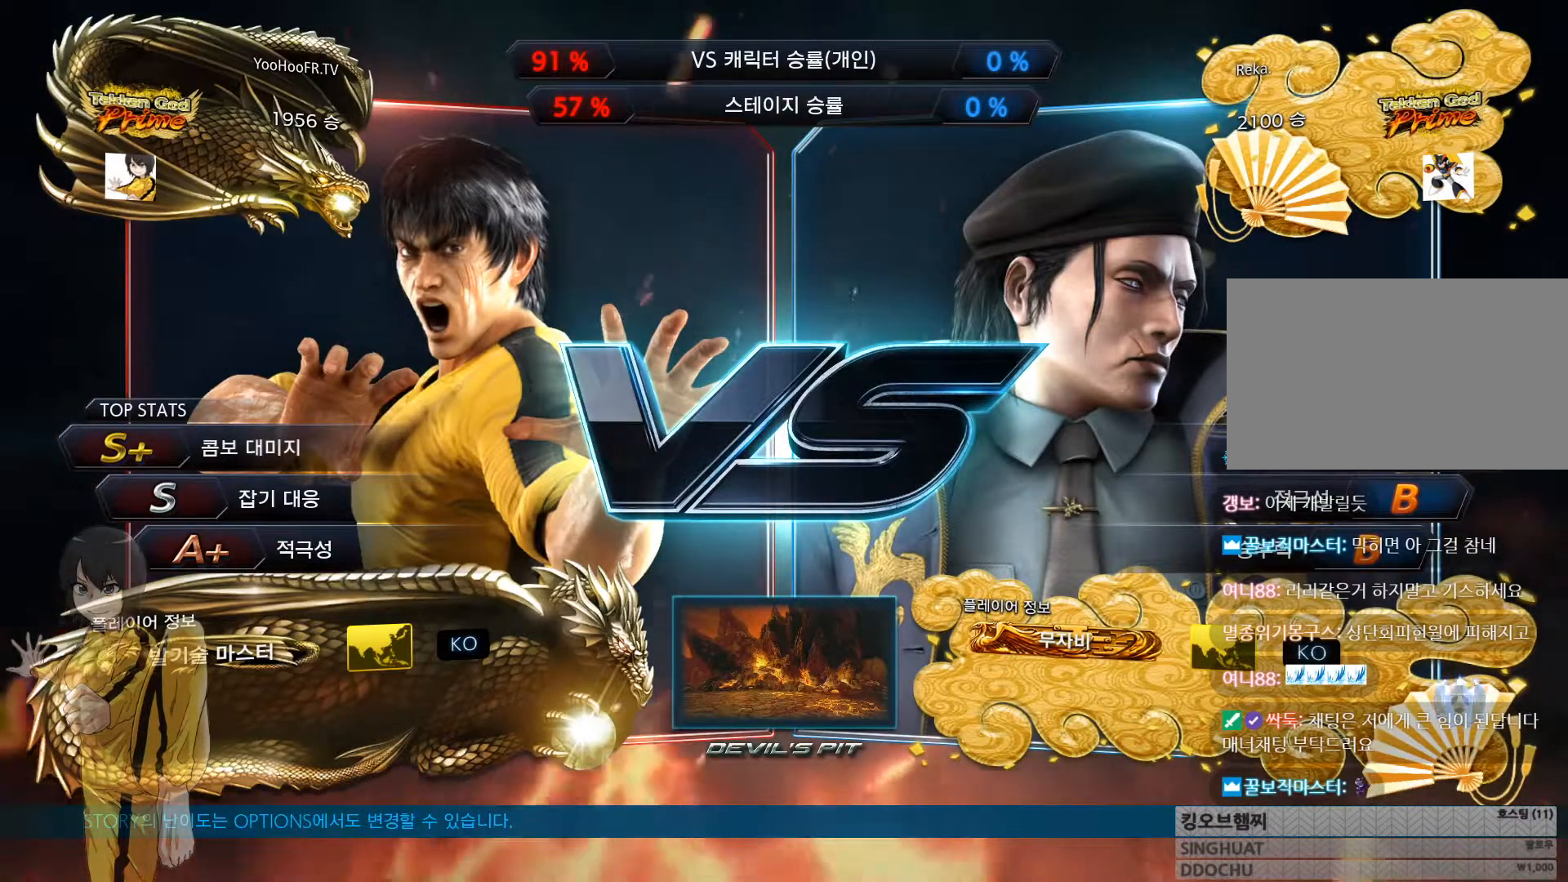
{"buttons": ["CIRCLE"], "left_stick": "center", "button_events": [[34, "CIRCLE", "down"], [100, "CIRCLE", "up"], [167, "SQUARE", "down"], [217, "SQUARE", "up"], [334, "CROSS", "down"], [417, "CROSS", "up"], [484, "CIRCLE", "down"]]}
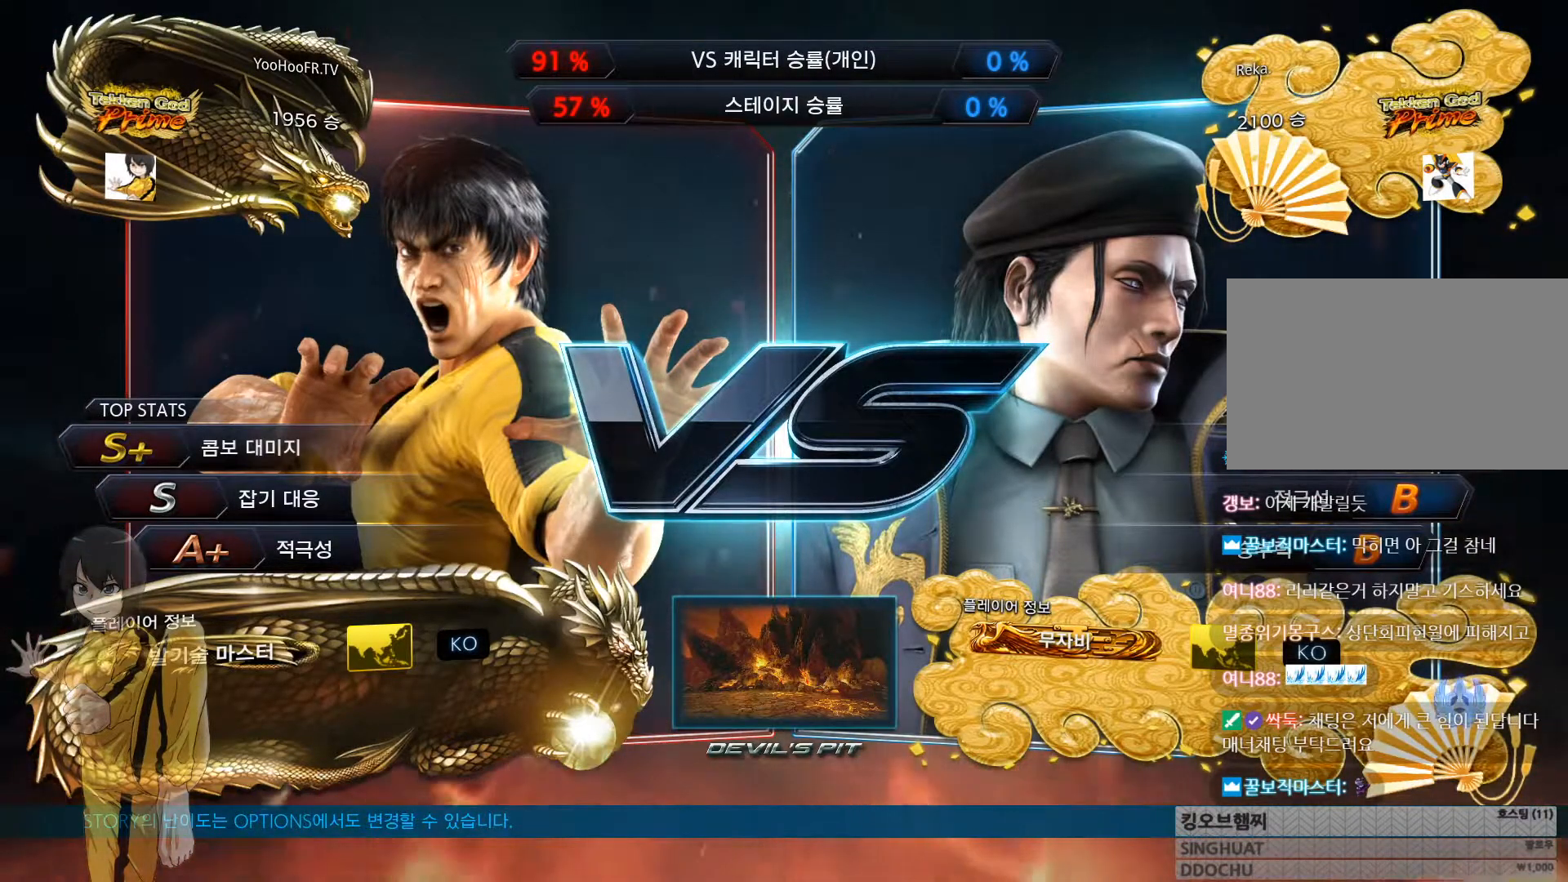
{"buttons": [], "left_stick": "center", "button_events": [[50, "SQUARE", "down"], [66, "CIRCLE", "up"], [116, "SQUARE", "up"], [217, "CROSS", "down"], [317, "CROSS", "up"], [333, "CIRCLE", "down"], [417, "SQUARE", "down"], [433, "CIRCLE", "up"], [500, "SQUARE", "up"]]}
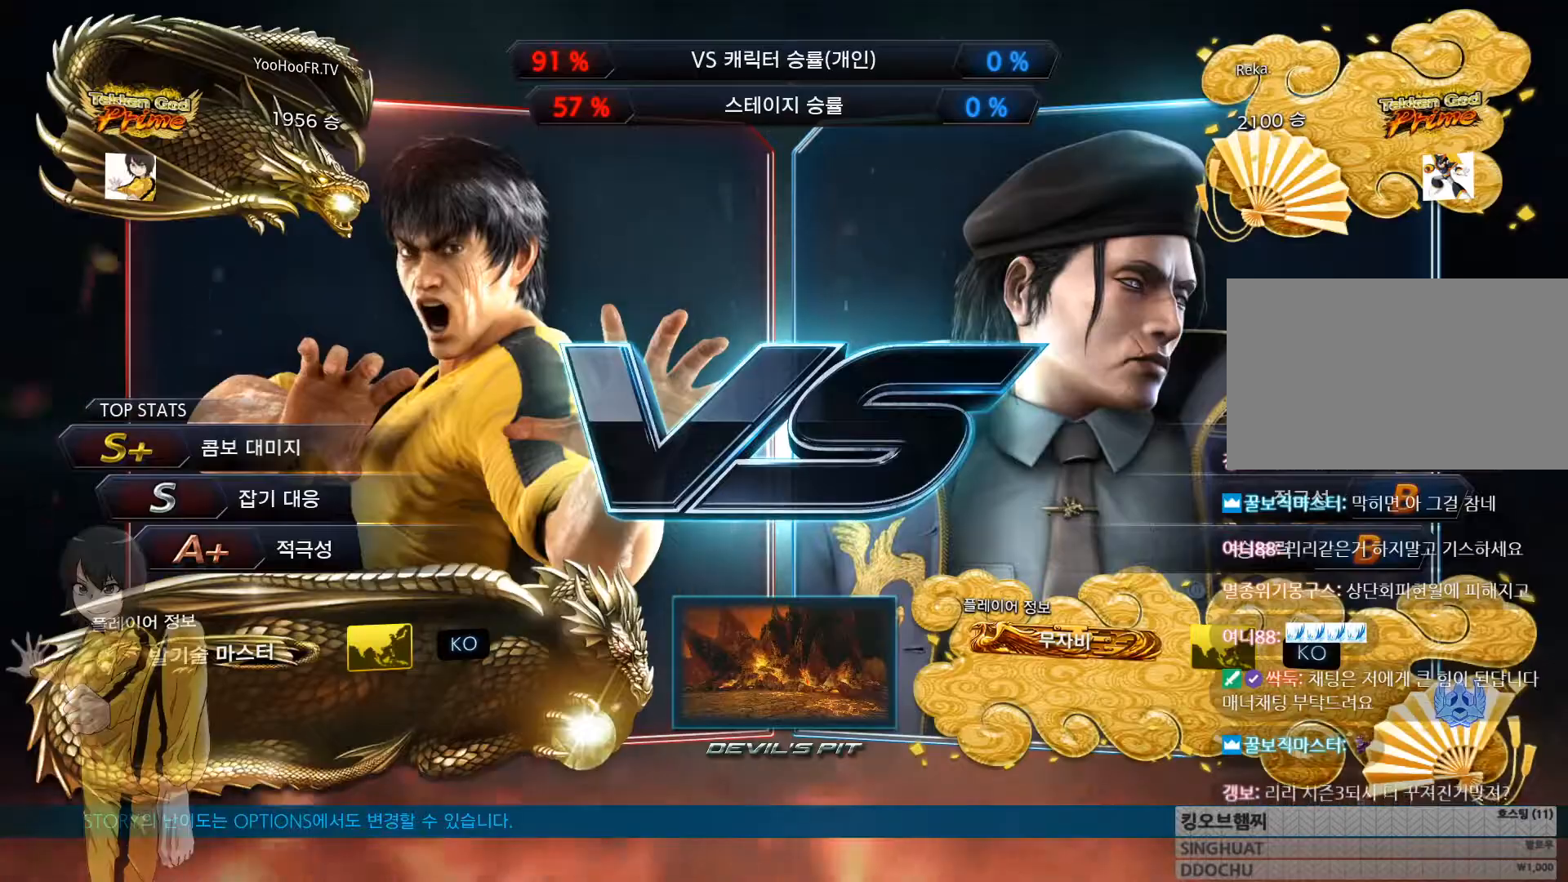
{"buttons": ["CROSS"], "left_stick": "center", "button_events": [[67, "CROSS", "down"], [167, "CROSS", "up"], [200, "CIRCLE", "down"], [267, "CIRCLE", "up"], [267, "SQUARE", "down"], [351, "SQUARE", "up"], [434, "CROSS", "down"]]}
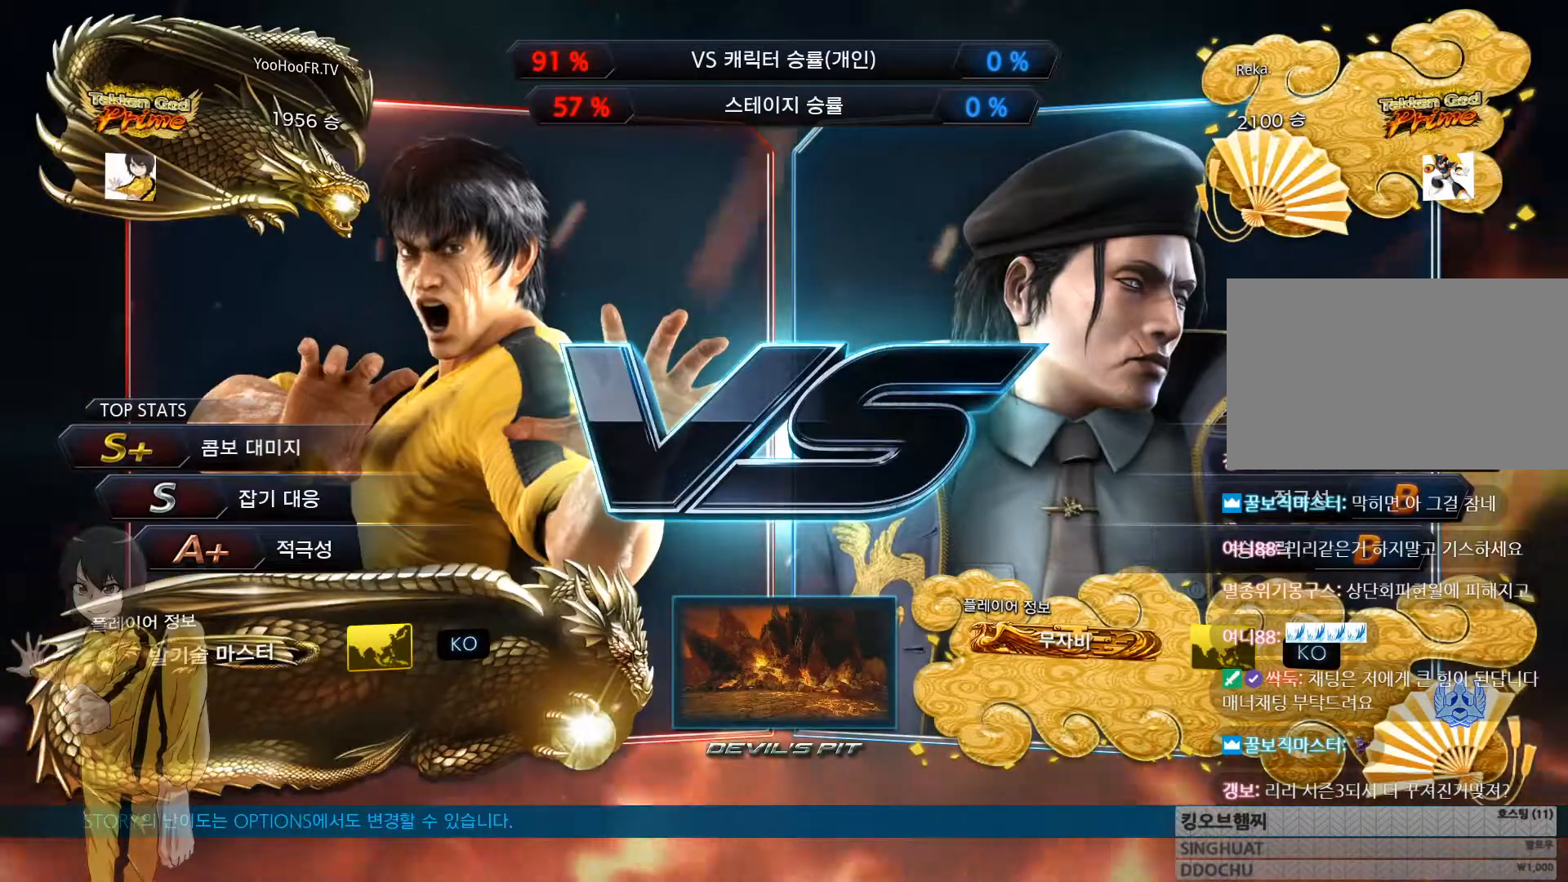
{"buttons": ["SQUARE"], "left_stick": "center", "button_events": [[33, "CROSS", "up"], [50, "CIRCLE", "down"], [166, "CIRCLE", "up"], [166, "SQUARE", "down"], [183, "SQUARE", "up"], [283, "CROSS", "down"], [383, "CROSS", "up"], [400, "CIRCLE", "down"], [483, "CIRCLE", "up"], [483, "SQUARE", "down"]]}